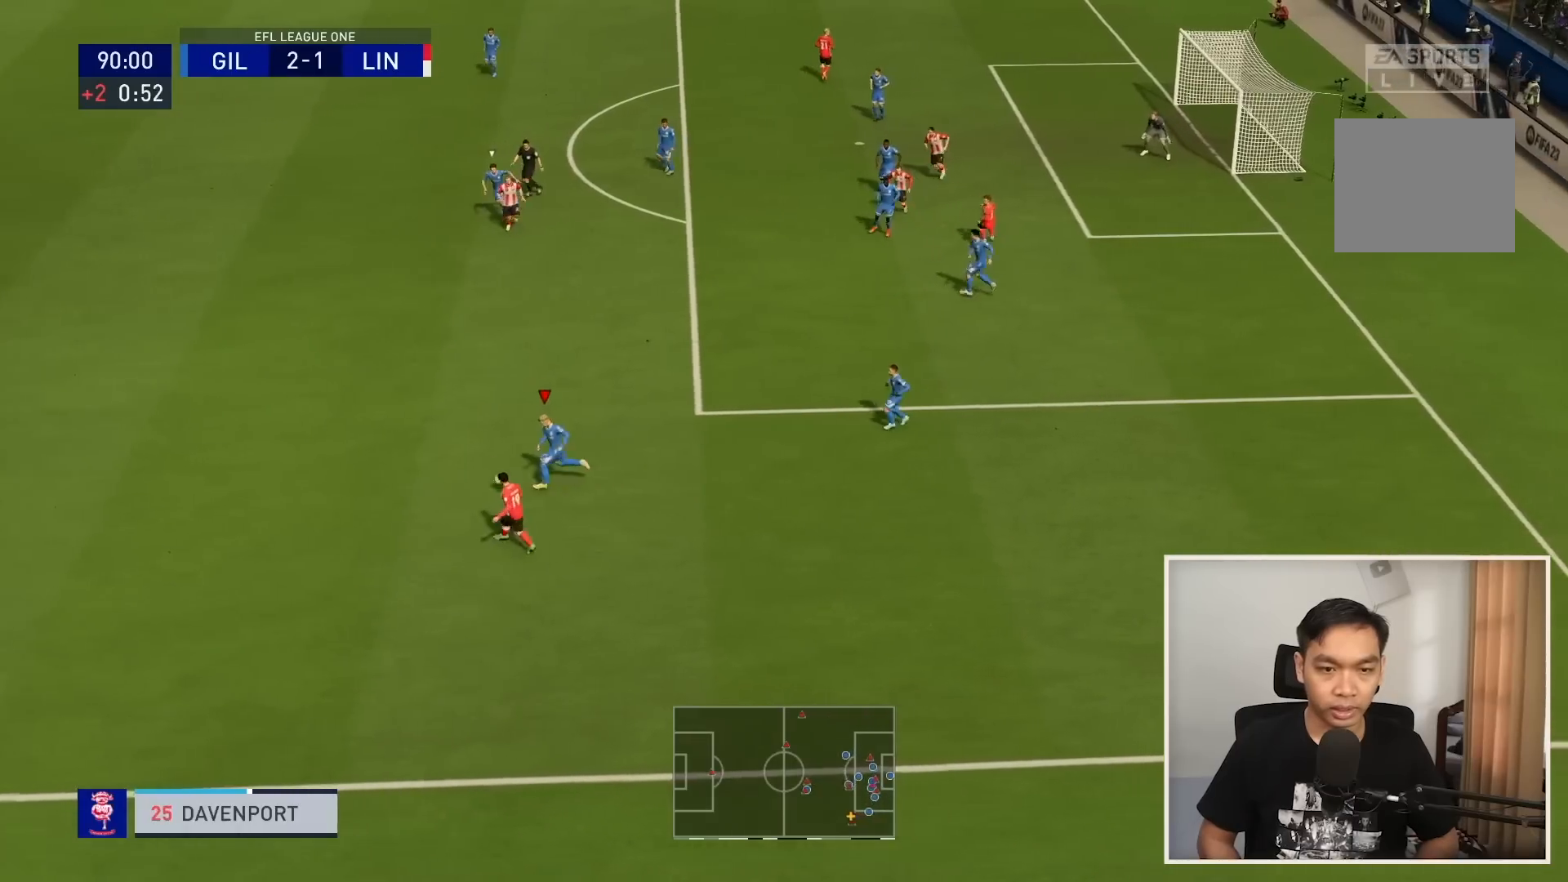
Gameplay with a controller (PlayStation layout); each line is a JSON object with the inputs held at the frame after it. "events" lists button and stick changes between this image and that frame as [ms after this image, input, new state], when the widget could be followed in between. Not read: L3 R3.
{"buttons": ["L2", "R1"], "left_stick": "down", "right_stick": "center", "events": [[201, "R1", "down"], [267, "left_stick", "down"]]}
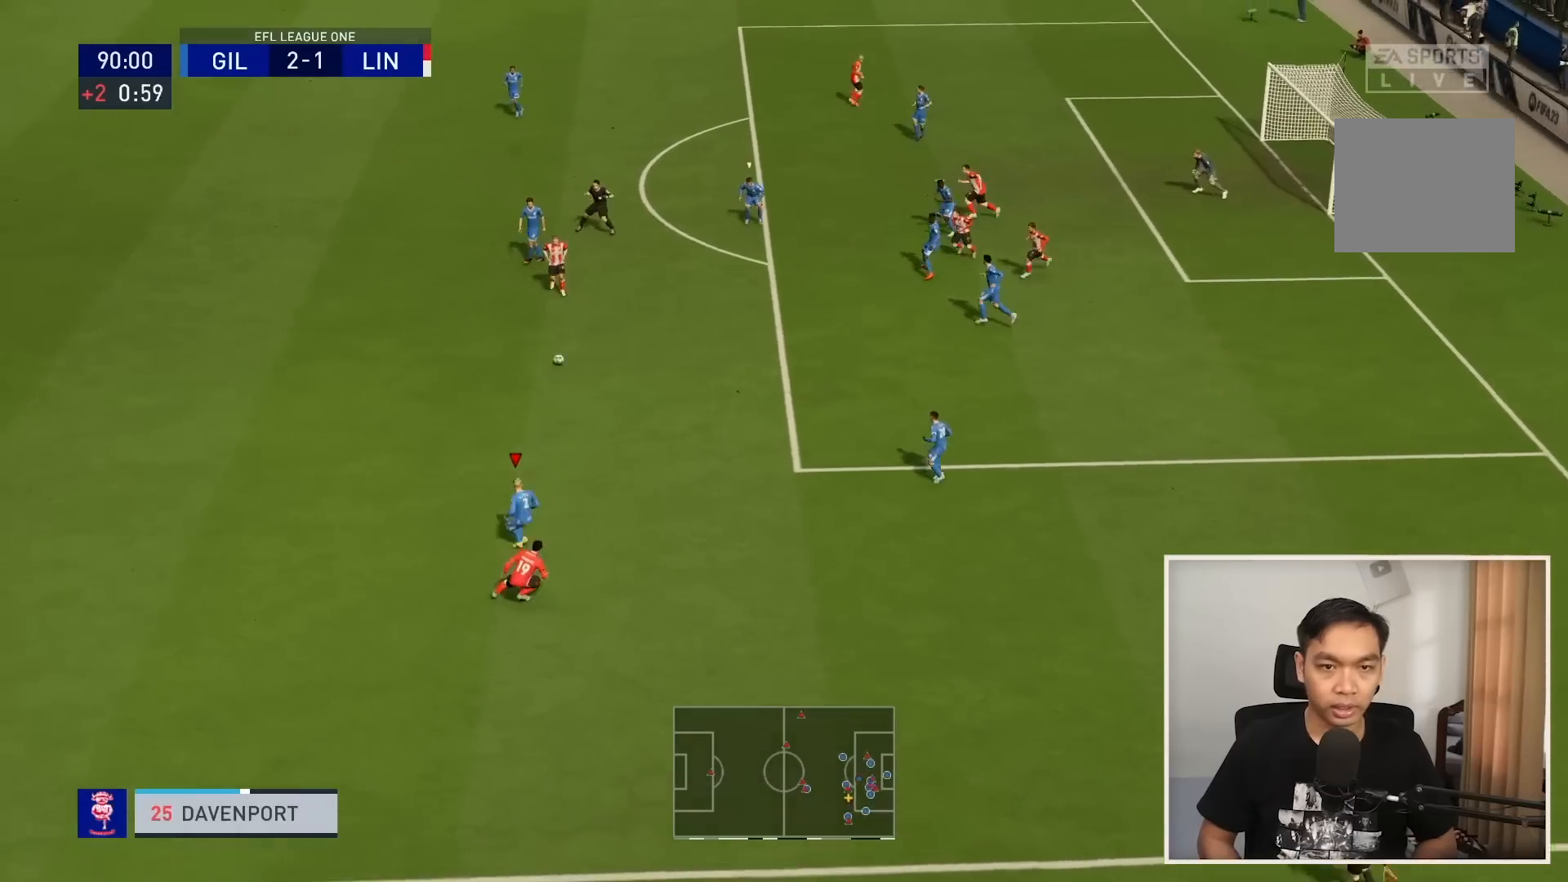
{"buttons": ["R1"], "left_stick": "down-right", "right_stick": "center", "events": [[100, "left_stick", "down-right"], [434, "L2", "up"]]}
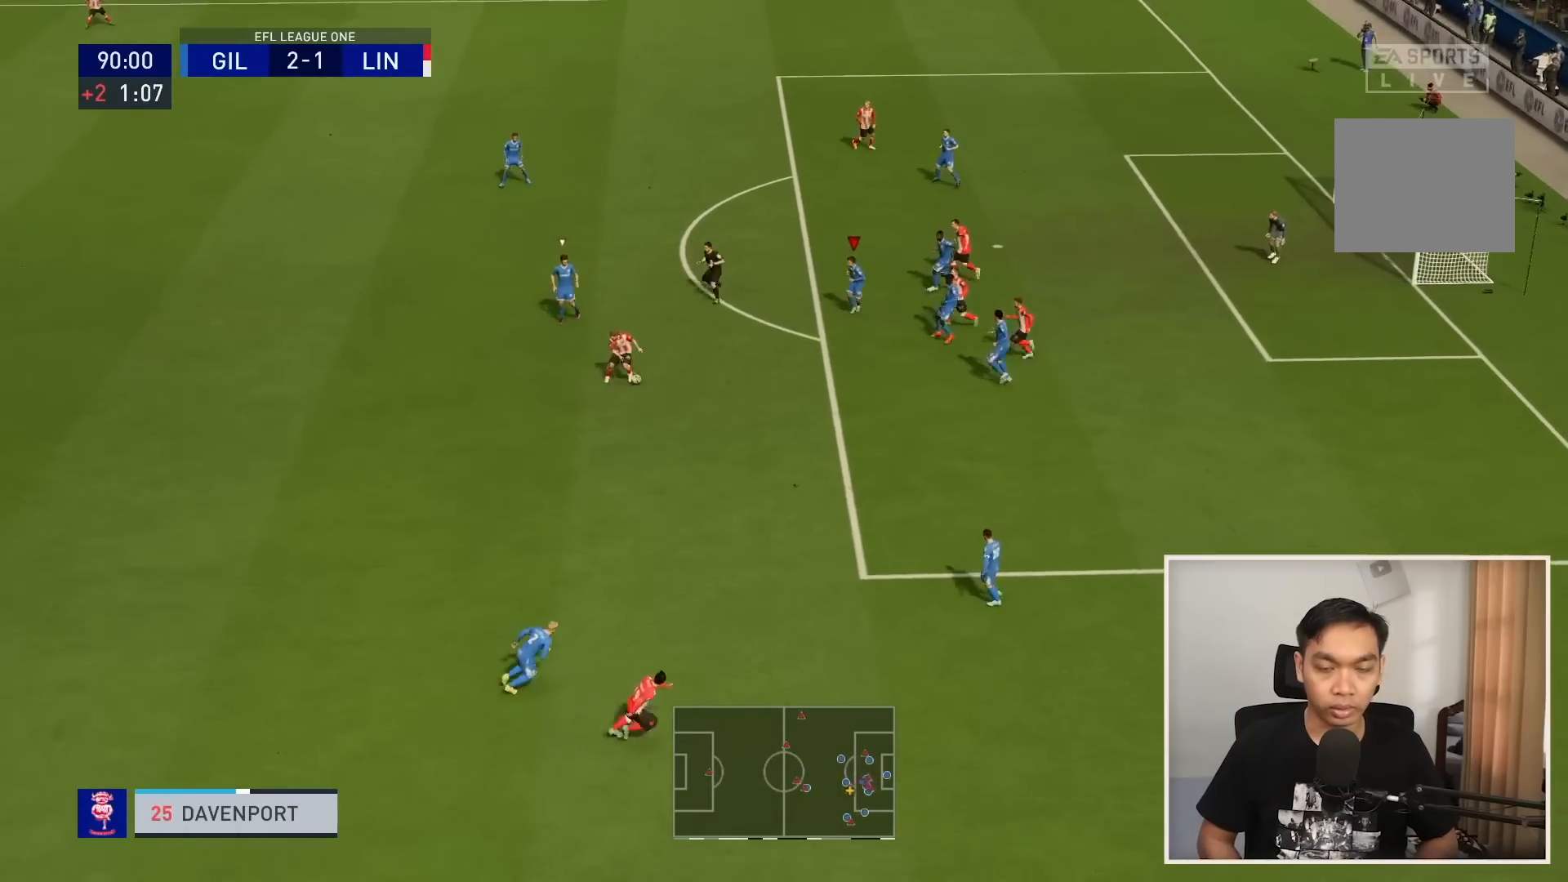
{"buttons": ["L2", "R1"], "left_stick": "down-left", "right_stick": "center", "events": [[134, "L2", "down"], [134, "left_stick", "down-left"], [167, "R1", "up"], [234, "R1", "down"]]}
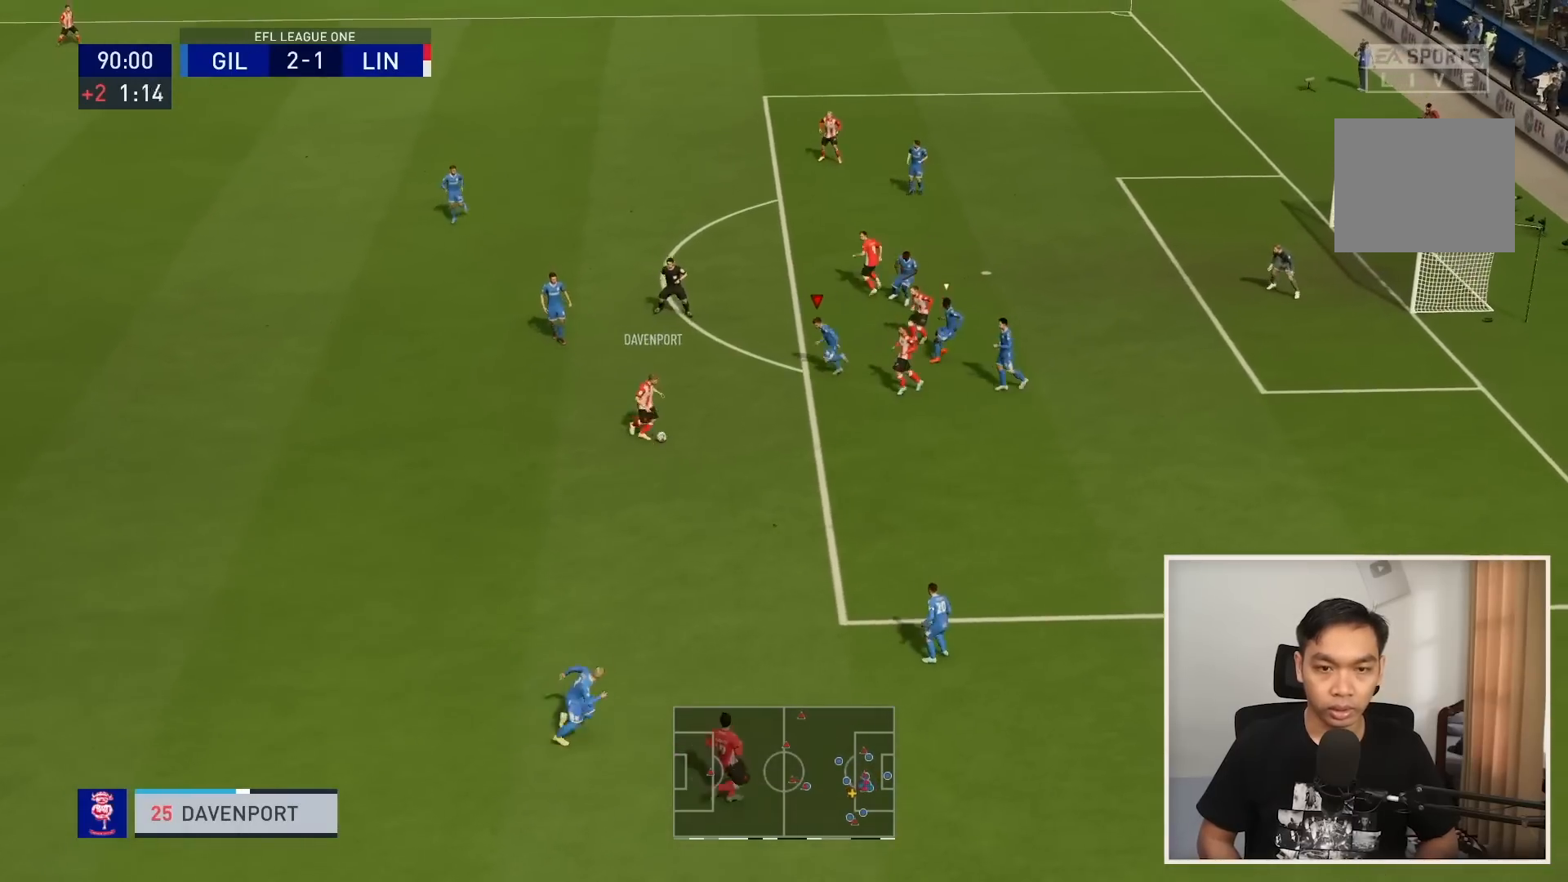
{"buttons": ["L2", "R1"], "left_stick": "down", "right_stick": "center", "events": [[334, "left_stick", "down"]]}
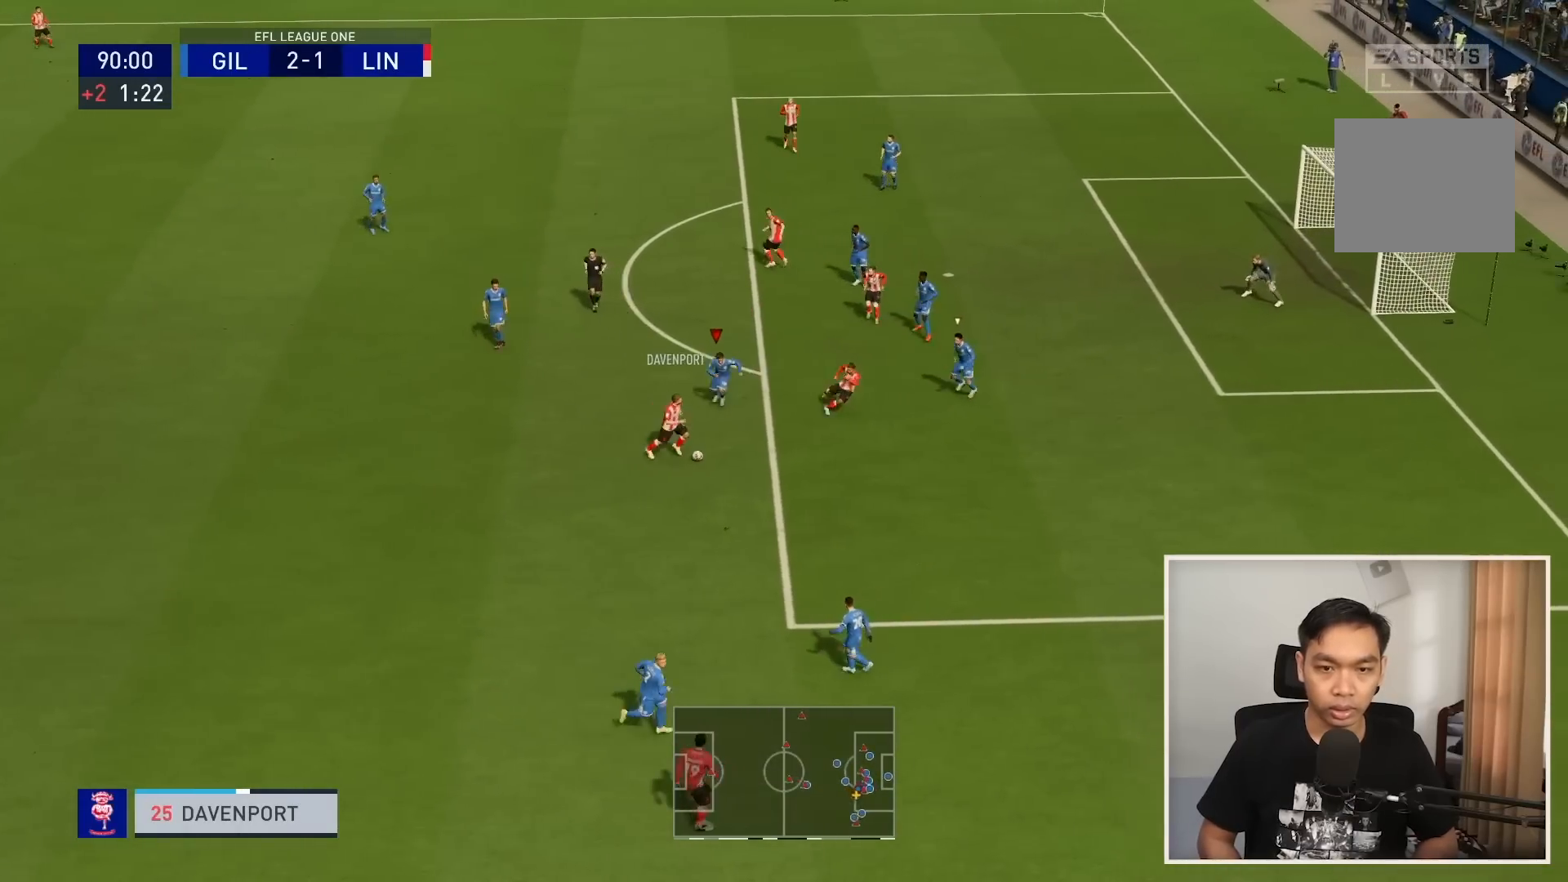
{"buttons": ["L2", "R1"], "left_stick": "down-right", "right_stick": "center", "events": [[267, "left_stick", "down-right"]]}
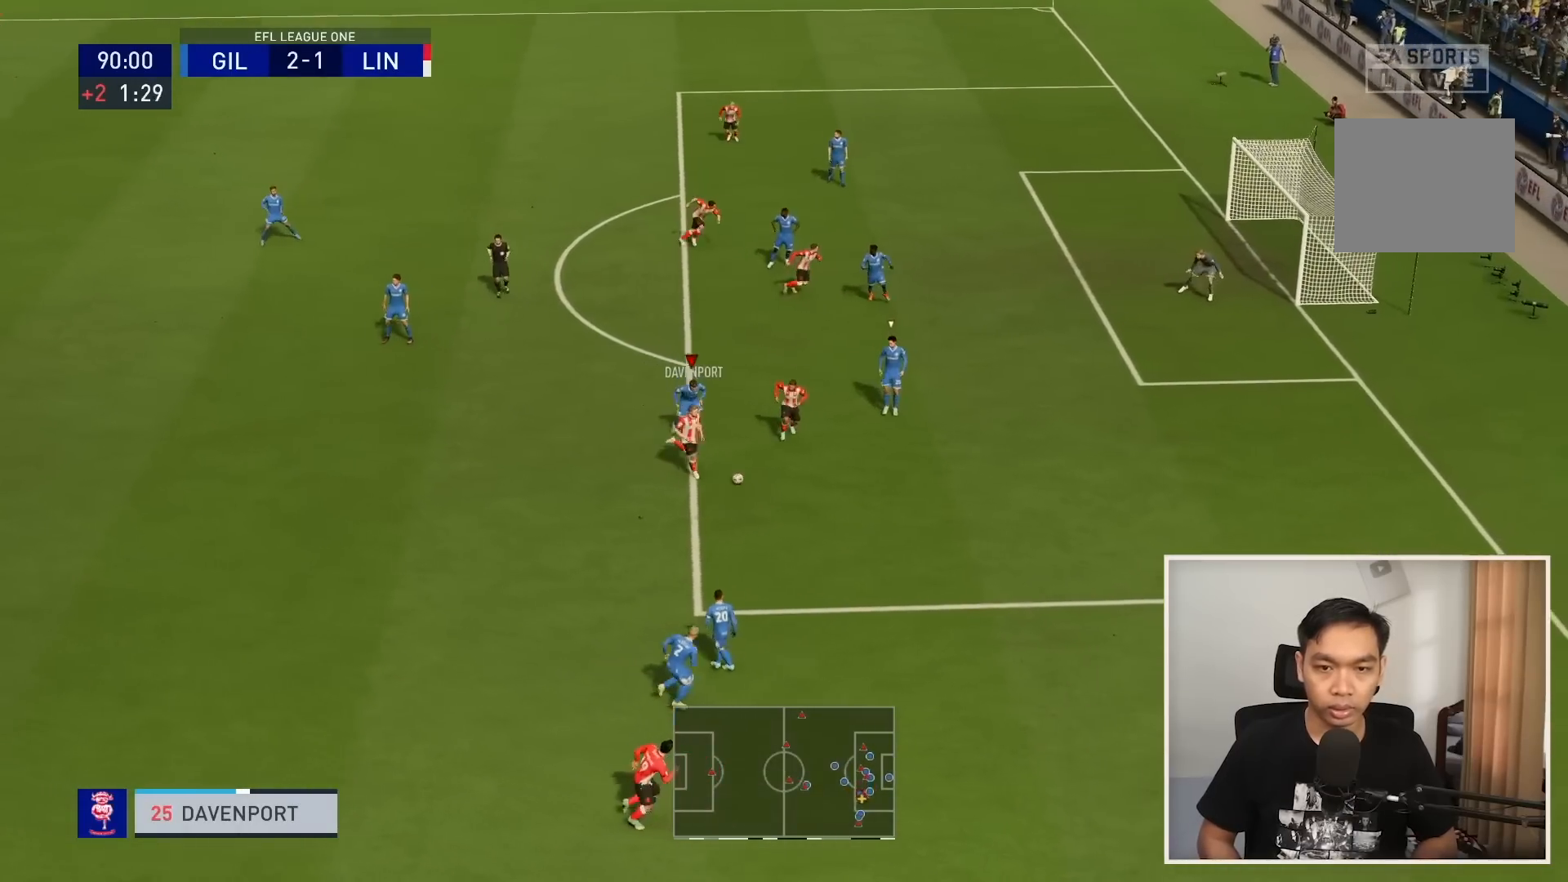
{"buttons": ["L2", "R1"], "left_stick": "down-right", "right_stick": "center", "events": []}
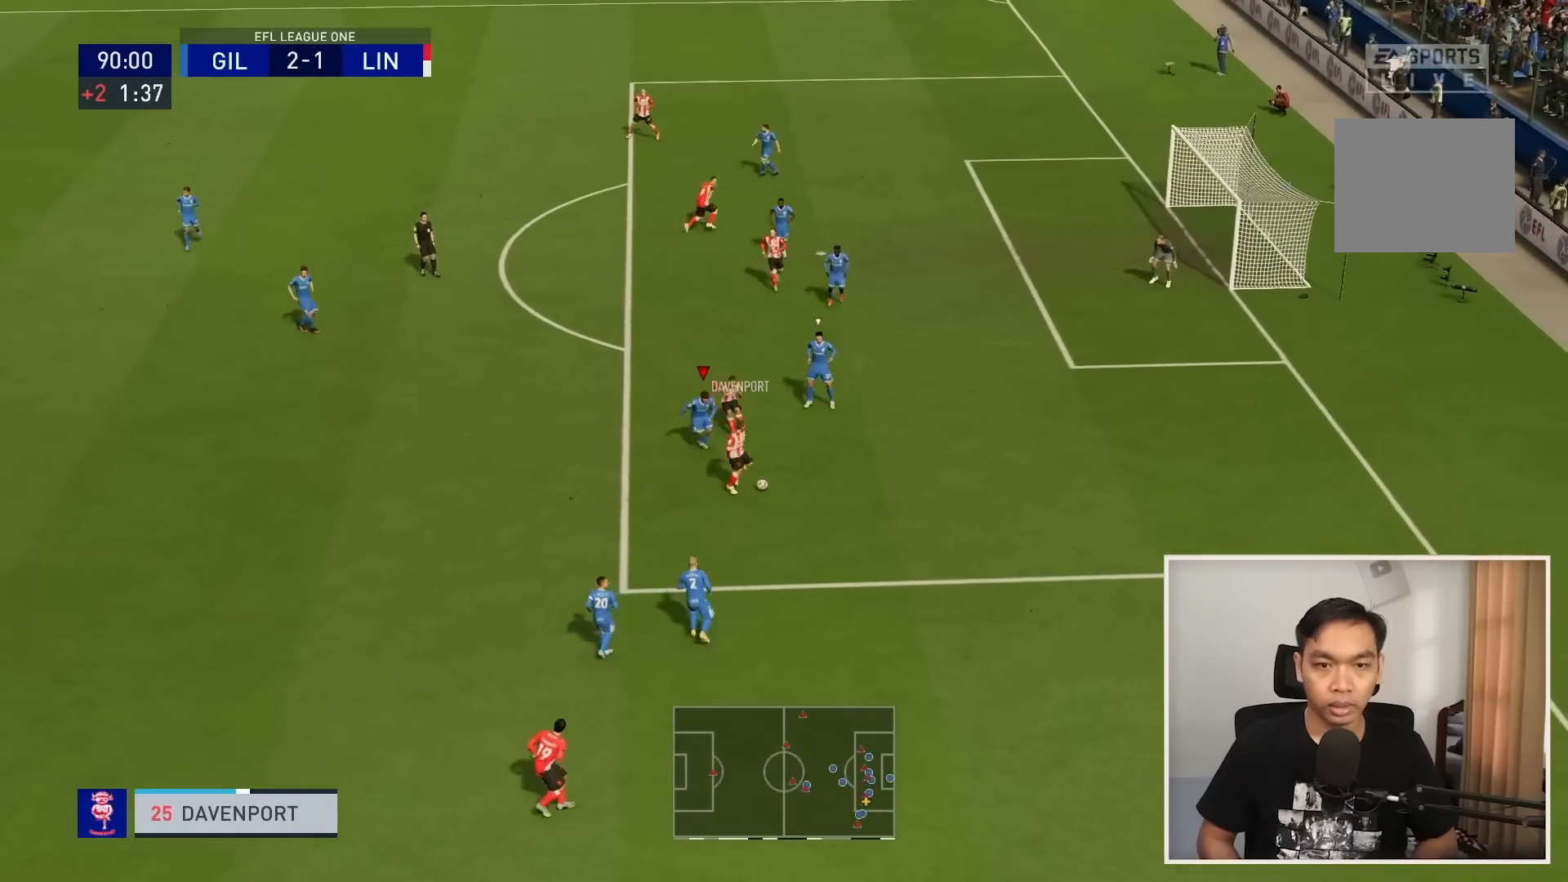
{"buttons": ["L2", "R1"], "left_stick": "down-right", "right_stick": "center", "events": []}
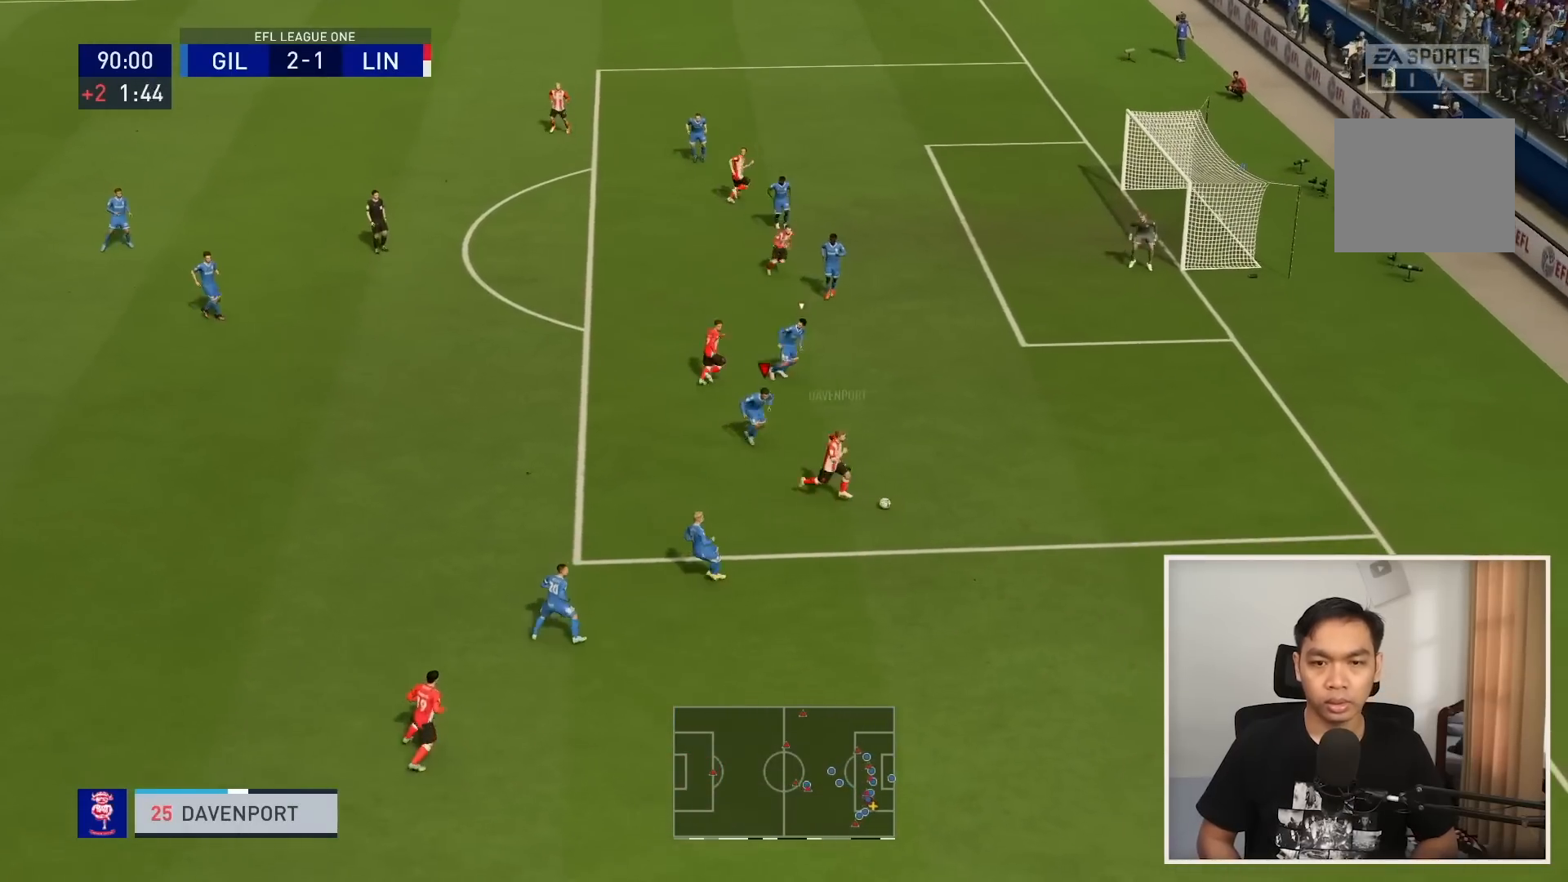
{"buttons": ["L2", "R1"], "left_stick": "right", "right_stick": "center", "events": [[234, "L2", "up"], [400, "L2", "down"], [434, "left_stick", "right"]]}
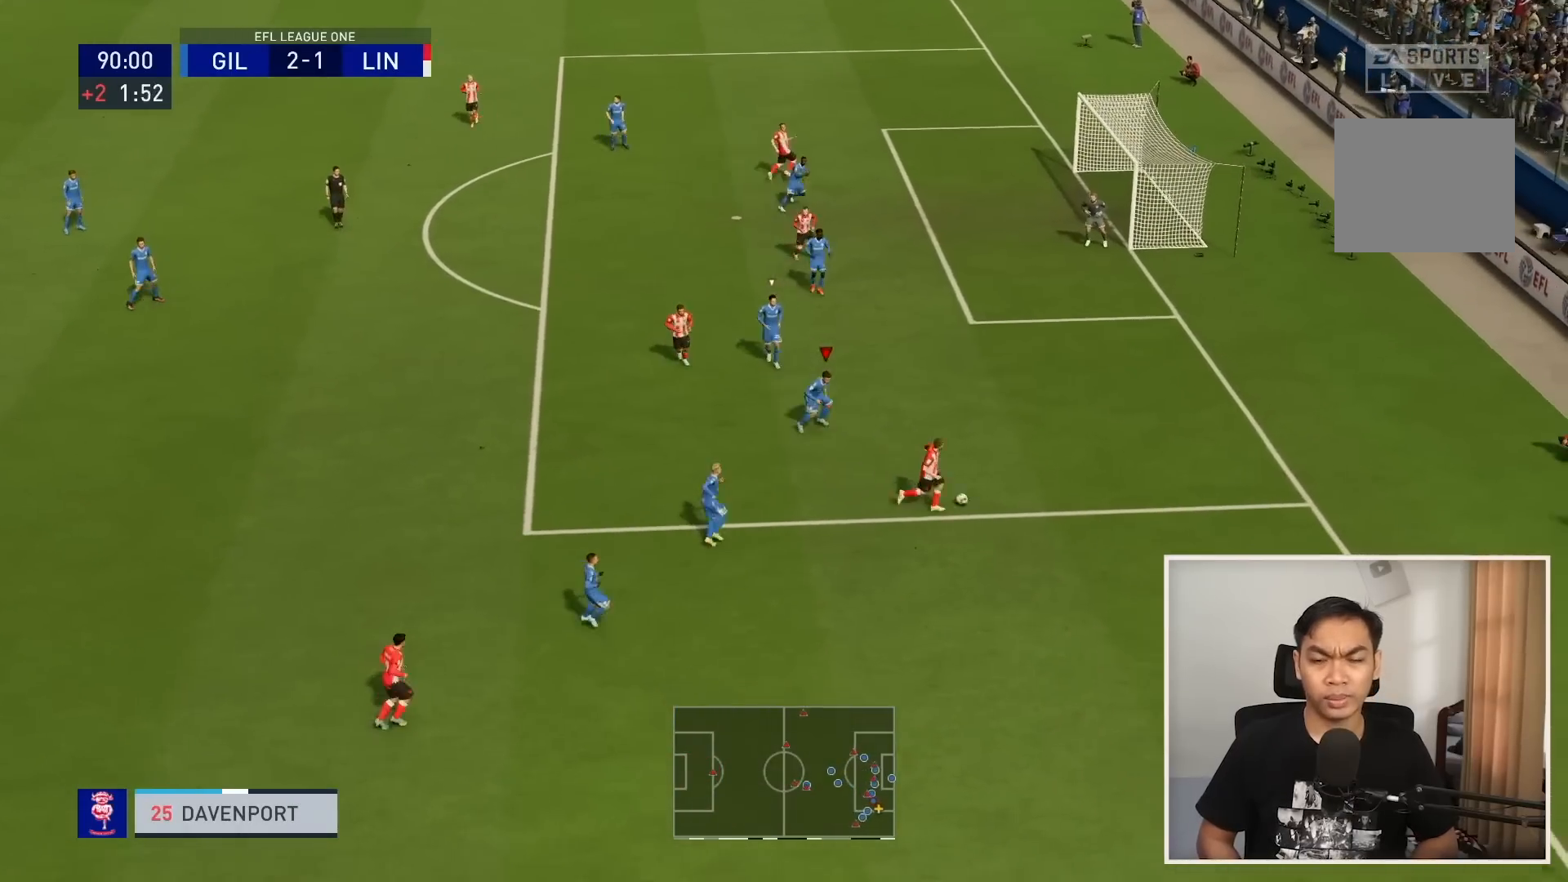
{"buttons": ["L2", "R1"], "left_stick": "down-right", "right_stick": "center", "events": [[101, "left_stick", "down-right"], [167, "R1", "up"], [201, "R1", "down"]]}
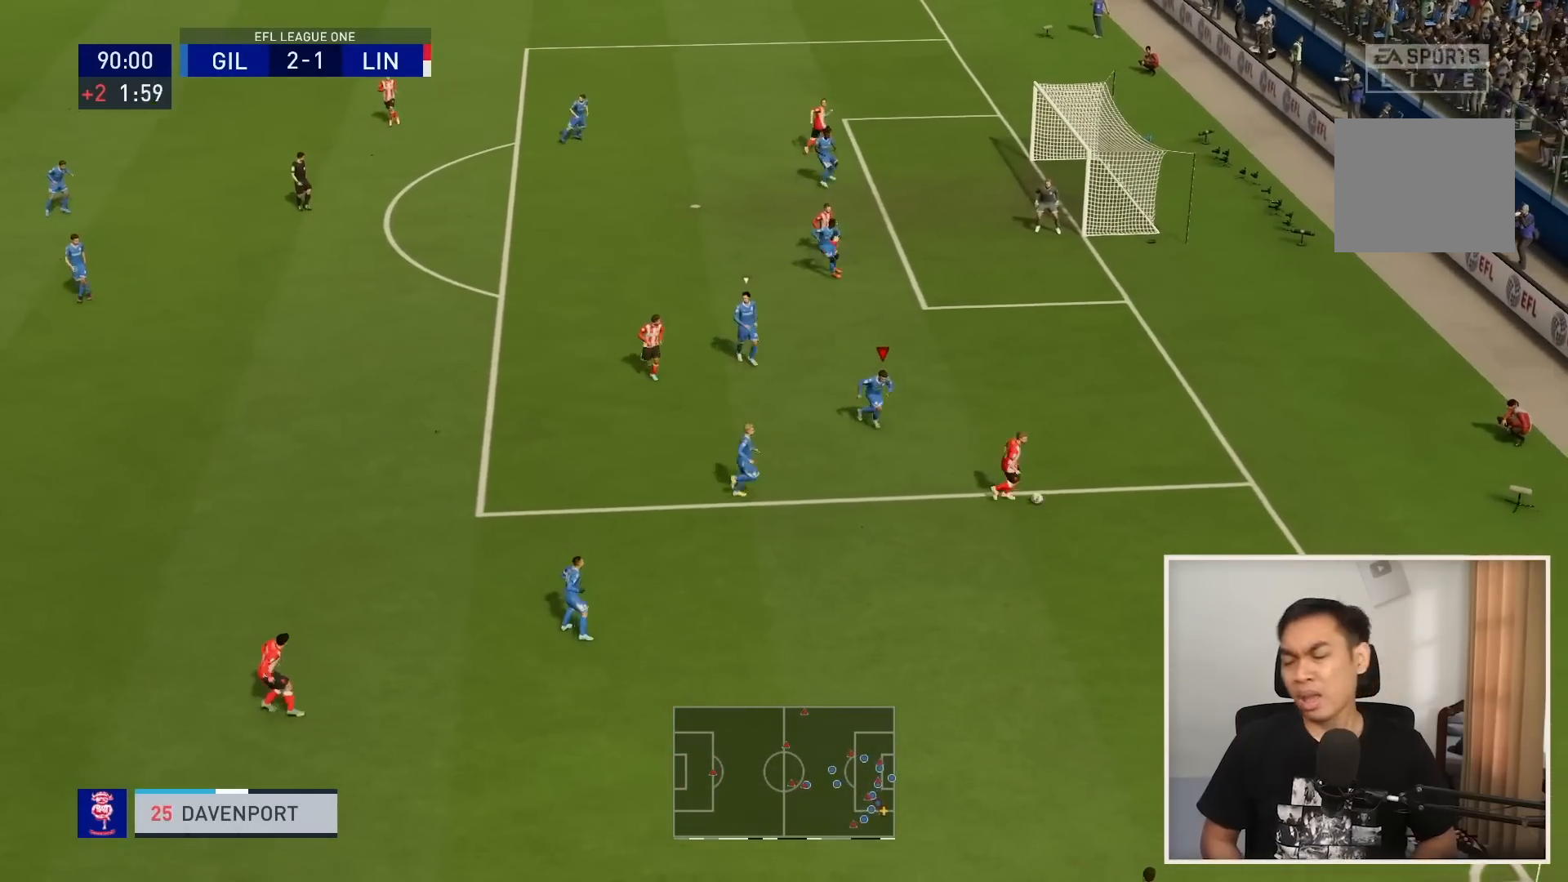
{"buttons": ["L2", "R1"], "left_stick": "down-right", "right_stick": "center", "events": [[67, "left_stick", "right"], [467, "left_stick", "down-right"]]}
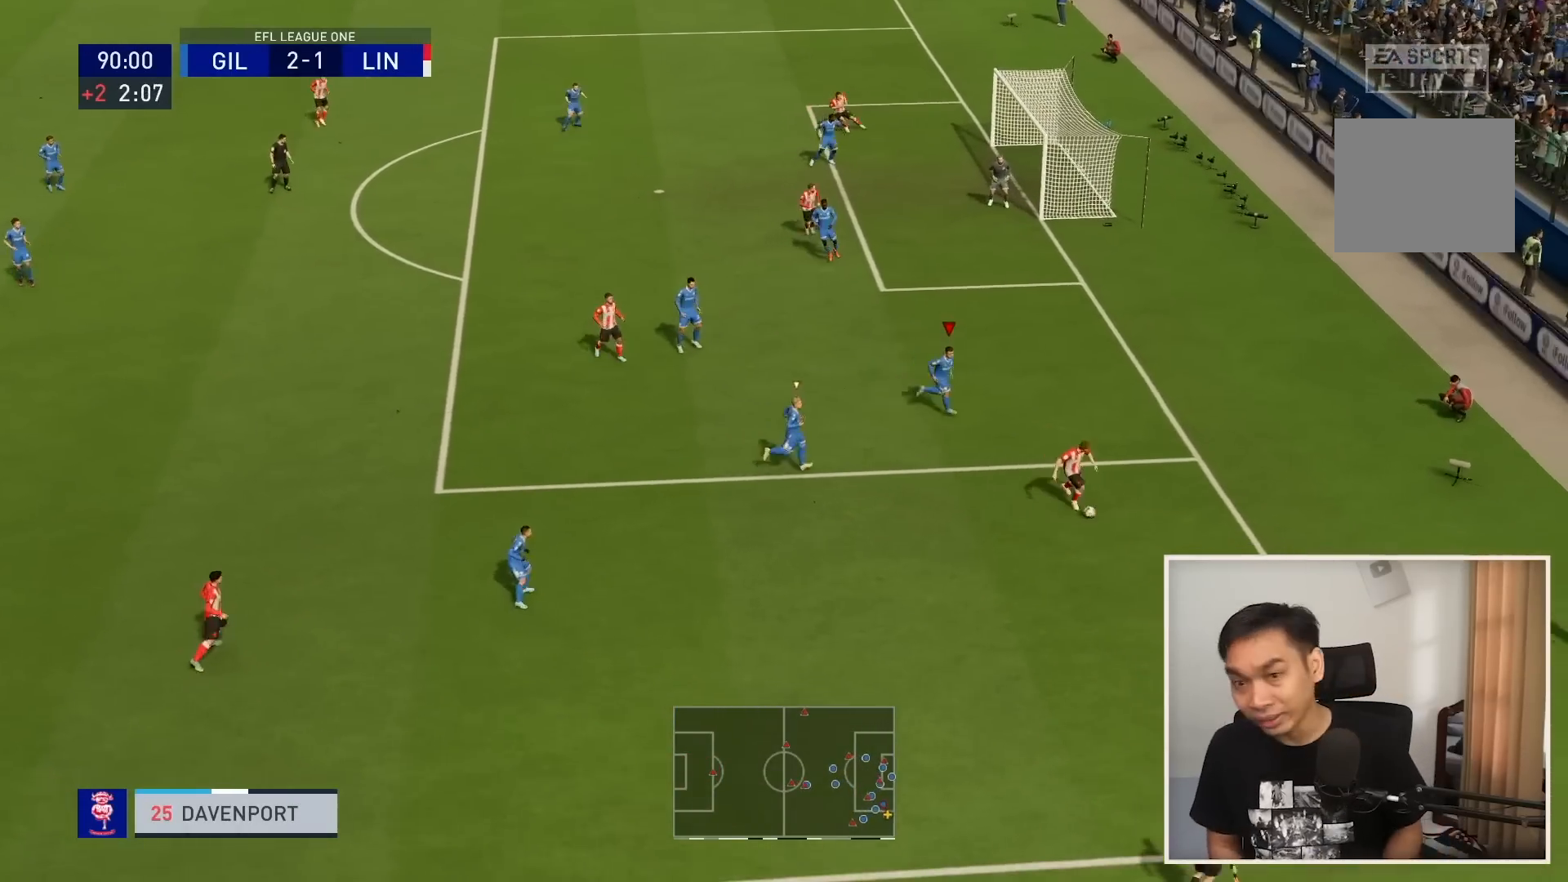
{"buttons": ["L2"], "left_stick": "down", "right_stick": "center", "events": [[134, "left_stick", "right"], [434, "R1", "up"], [468, "left_stick", "down"]]}
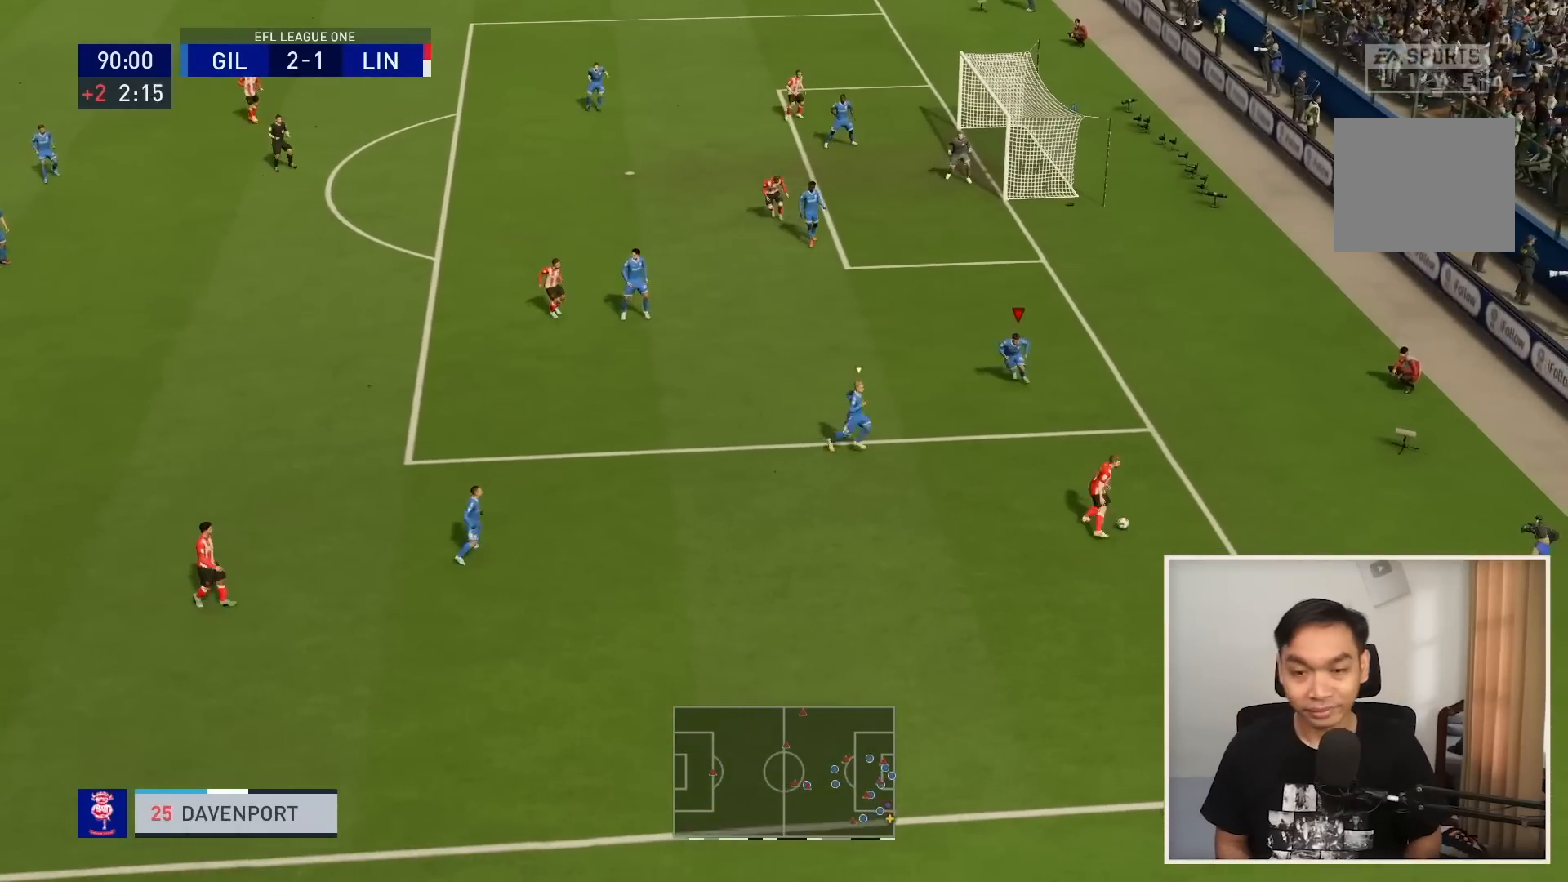
{"buttons": ["L2", "R1"], "left_stick": "down-right", "right_stick": "center", "events": [[33, "R1", "down"], [234, "R1", "up"], [300, "R1", "down"], [300, "left_stick", "down-right"]]}
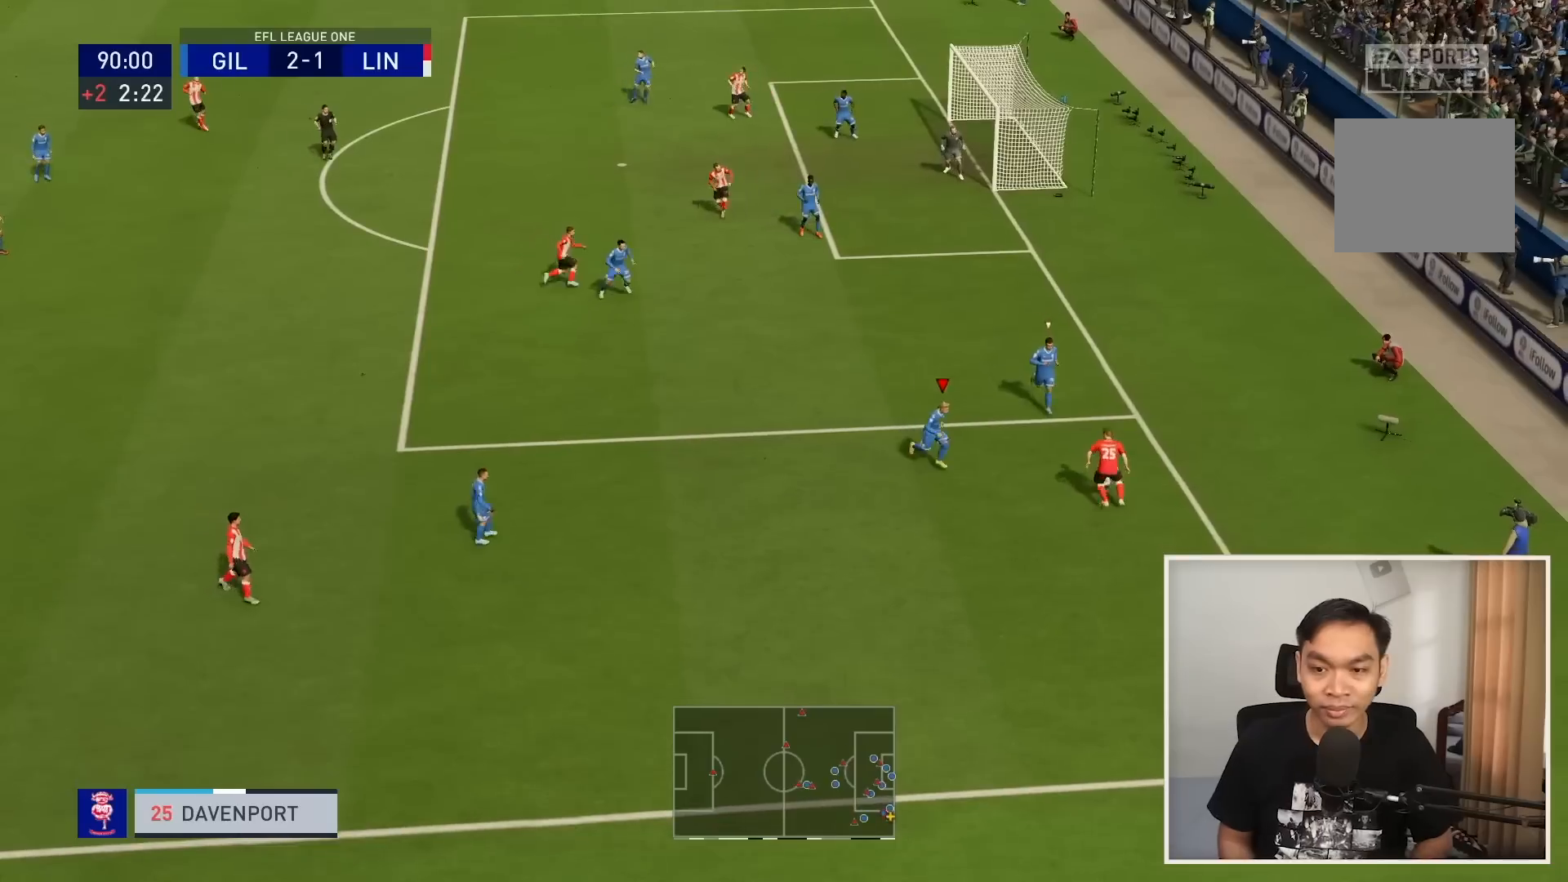
{"buttons": ["L2", "R1"], "left_stick": "up-right", "right_stick": "center", "events": [[234, "left_stick", "up-right"]]}
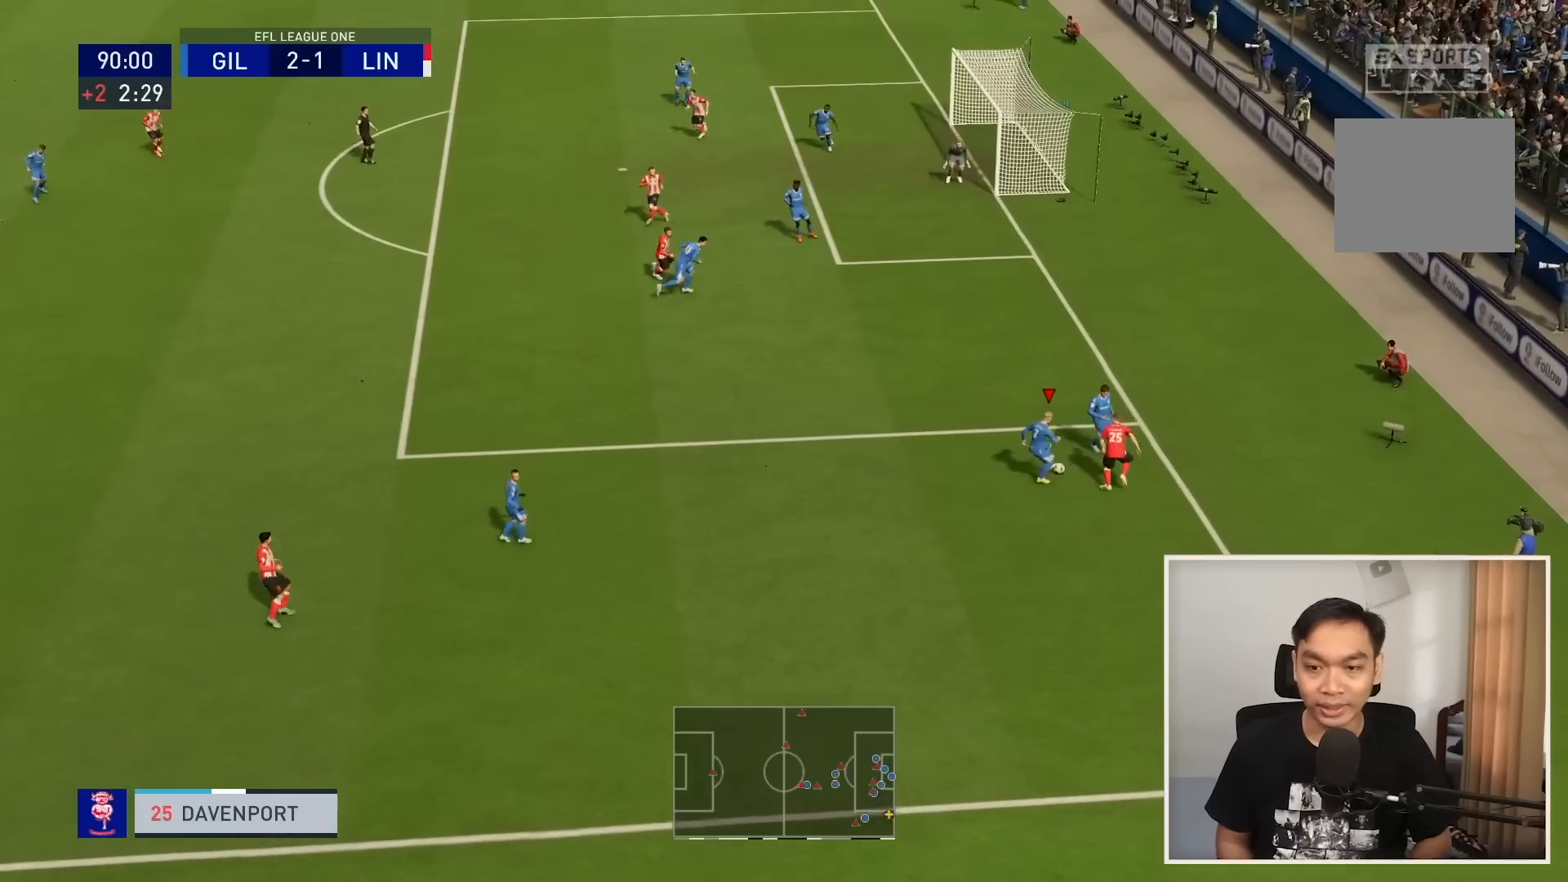
{"buttons": ["L2", "R1"], "left_stick": "up-left", "right_stick": "center", "events": [[200, "left_stick", "up-left"], [267, "R1", "up"], [334, "R1", "down"]]}
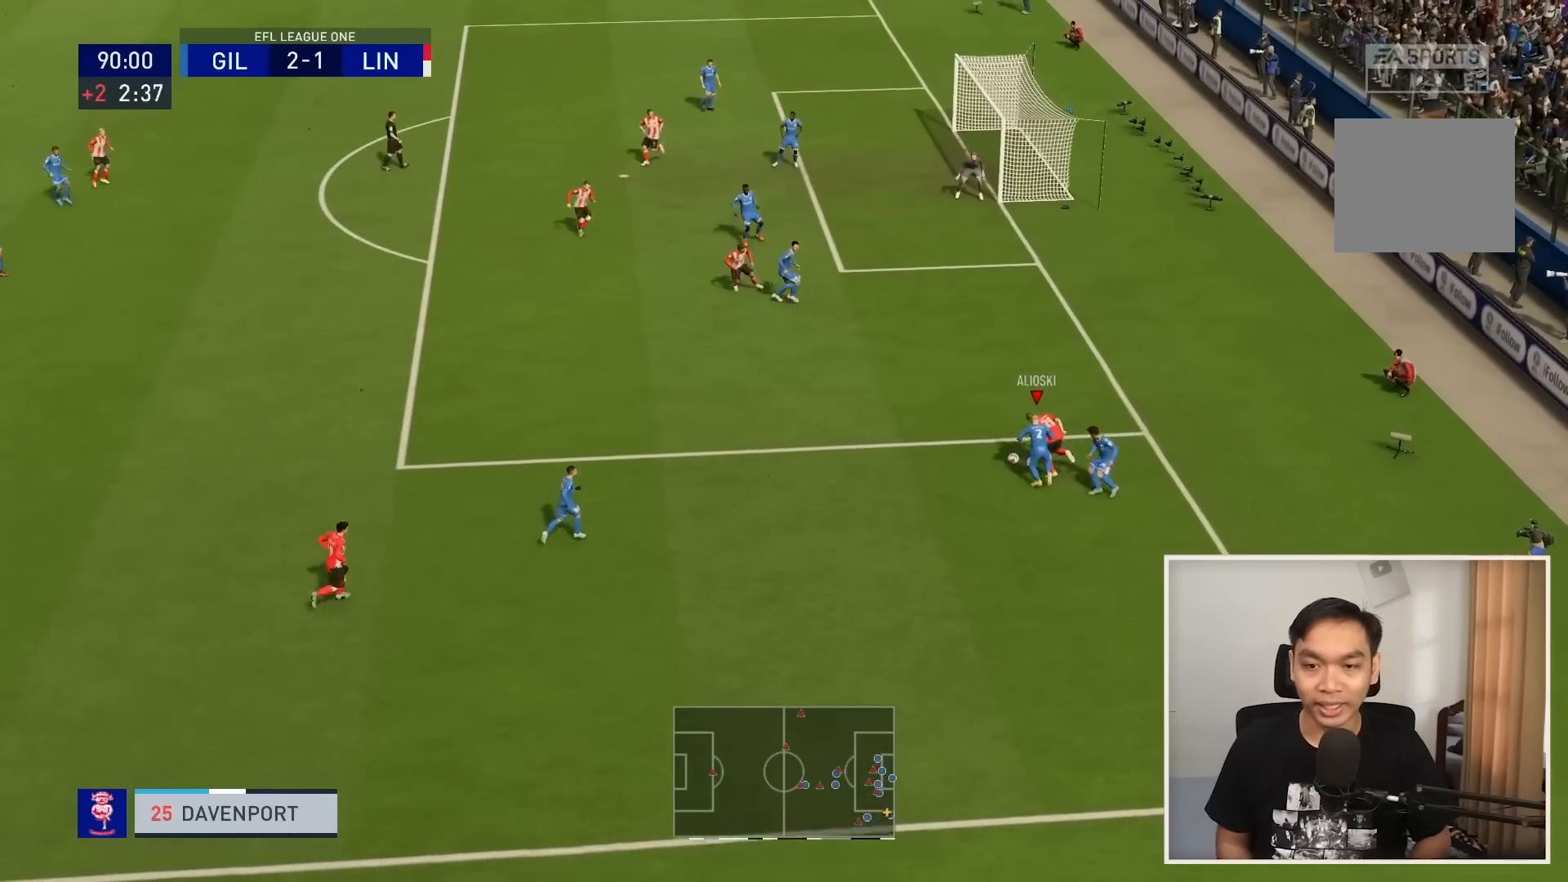
{"buttons": ["L2", "R1"], "left_stick": "up-left", "right_stick": "center", "events": [[134, "left_stick", "left"], [368, "left_stick", "up-left"]]}
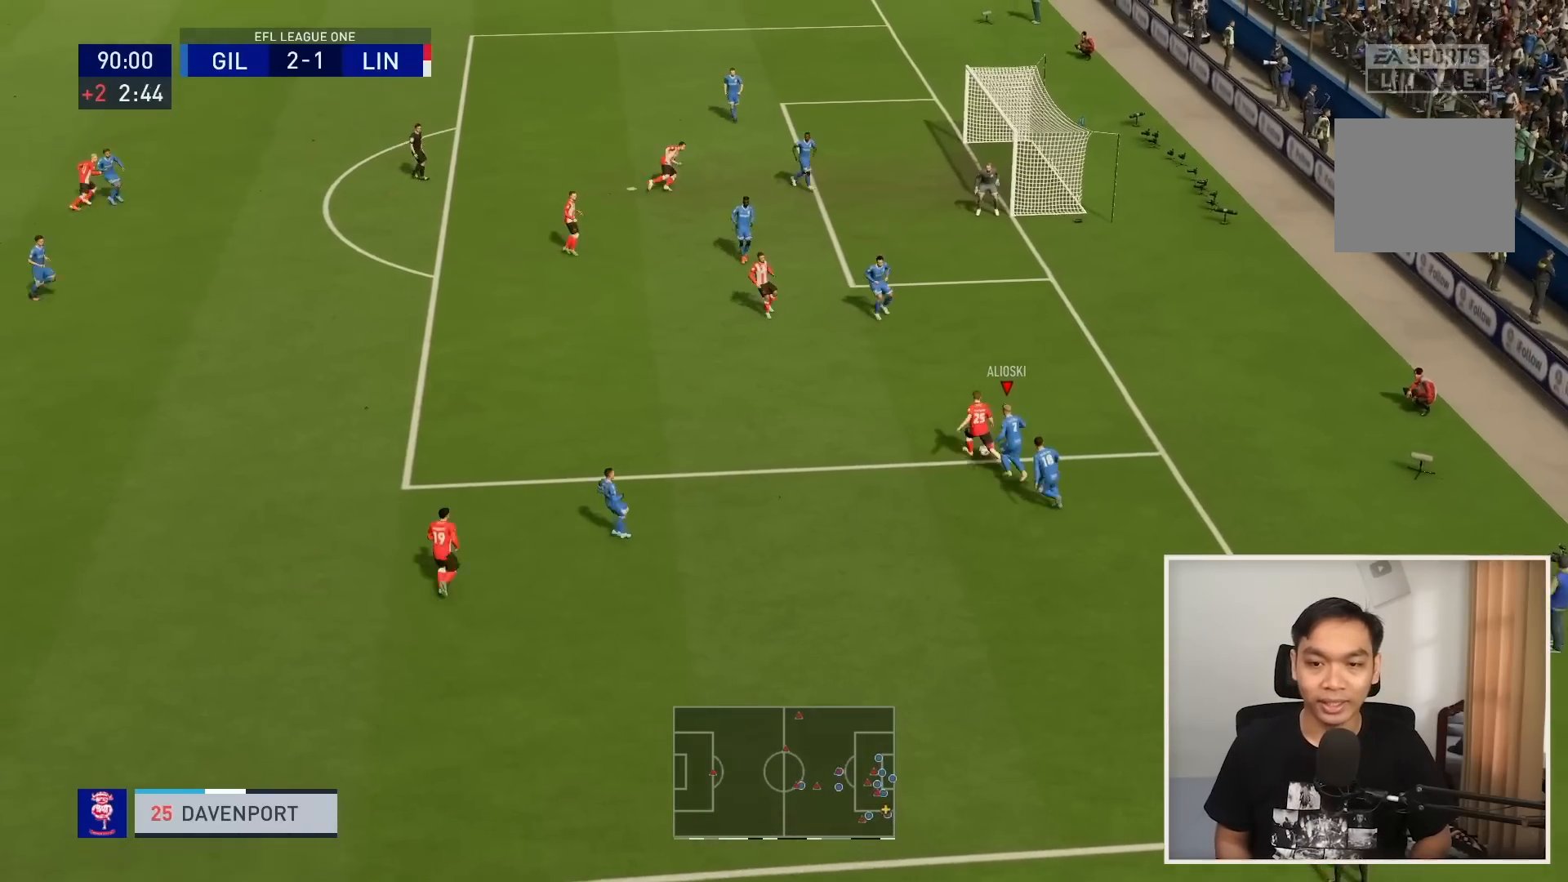
{"buttons": ["L2", "R1"], "left_stick": "up-left", "right_stick": "center", "events": []}
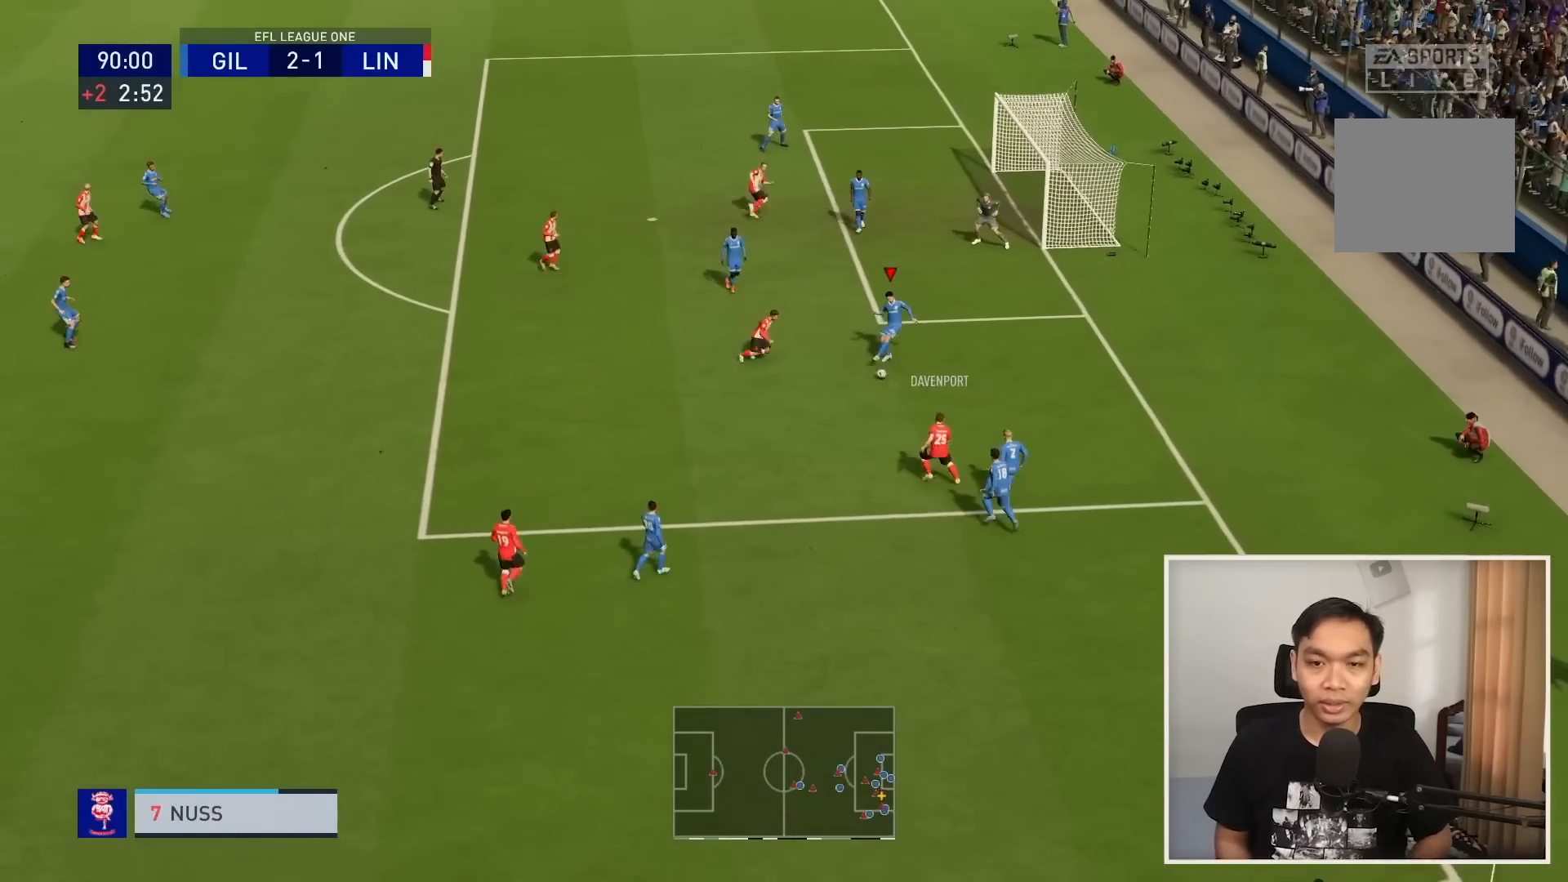
{"buttons": ["L2"], "left_stick": "down-right", "right_stick": "center", "events": [[34, "left_stick", "left"], [201, "left_stick", "down-left"], [401, "left_stick", "down-right"], [501, "R1", "up"]]}
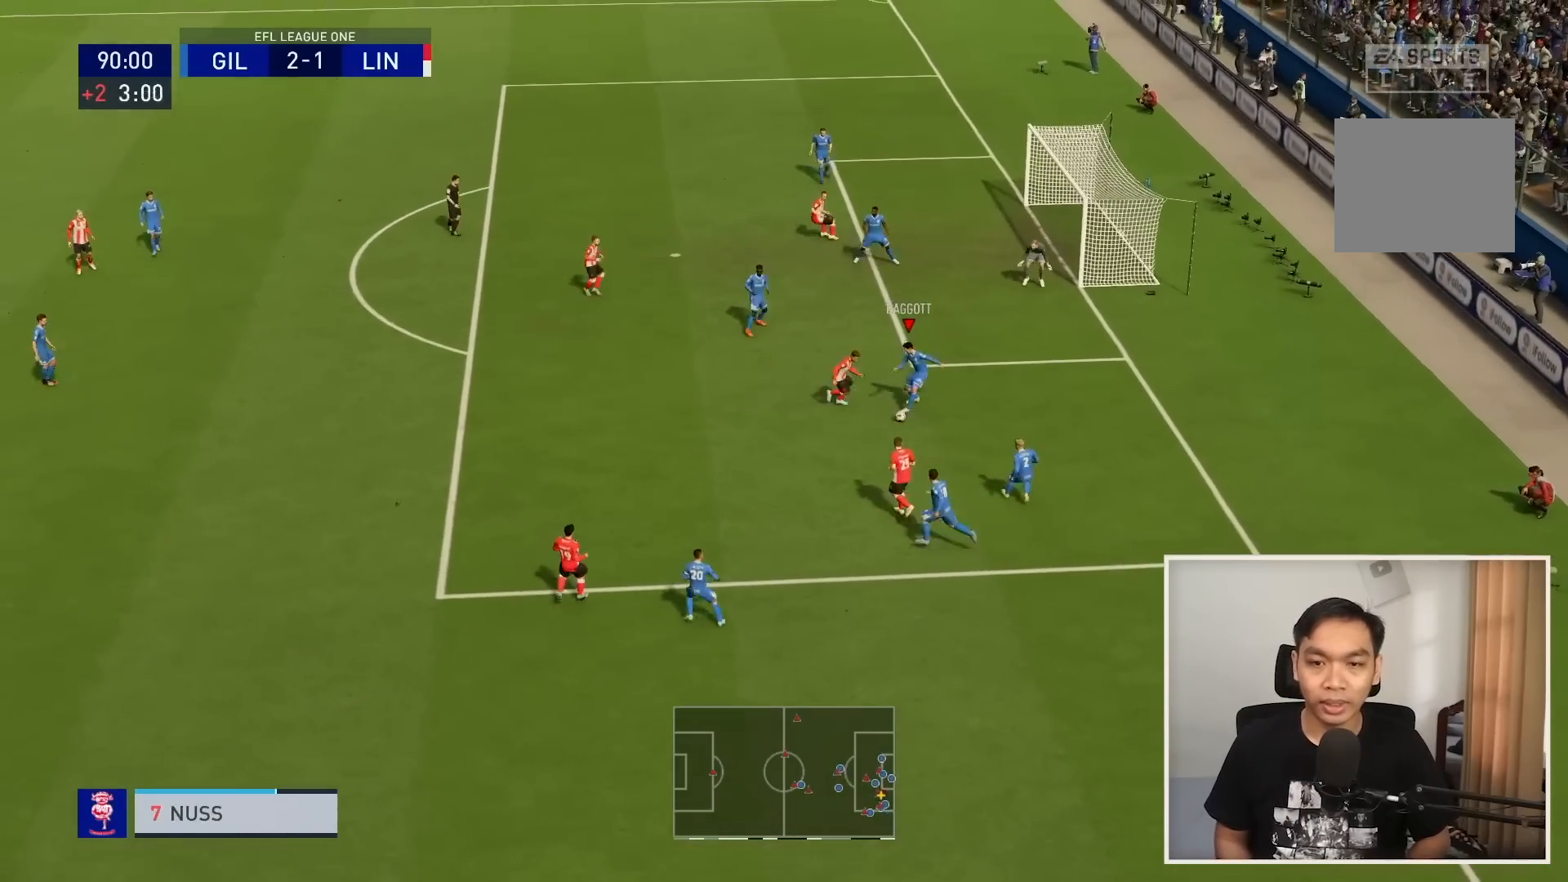
{"buttons": ["R1"], "left_stick": "down-right", "right_stick": "center", "events": [[167, "R1", "down"], [267, "L2", "up"]]}